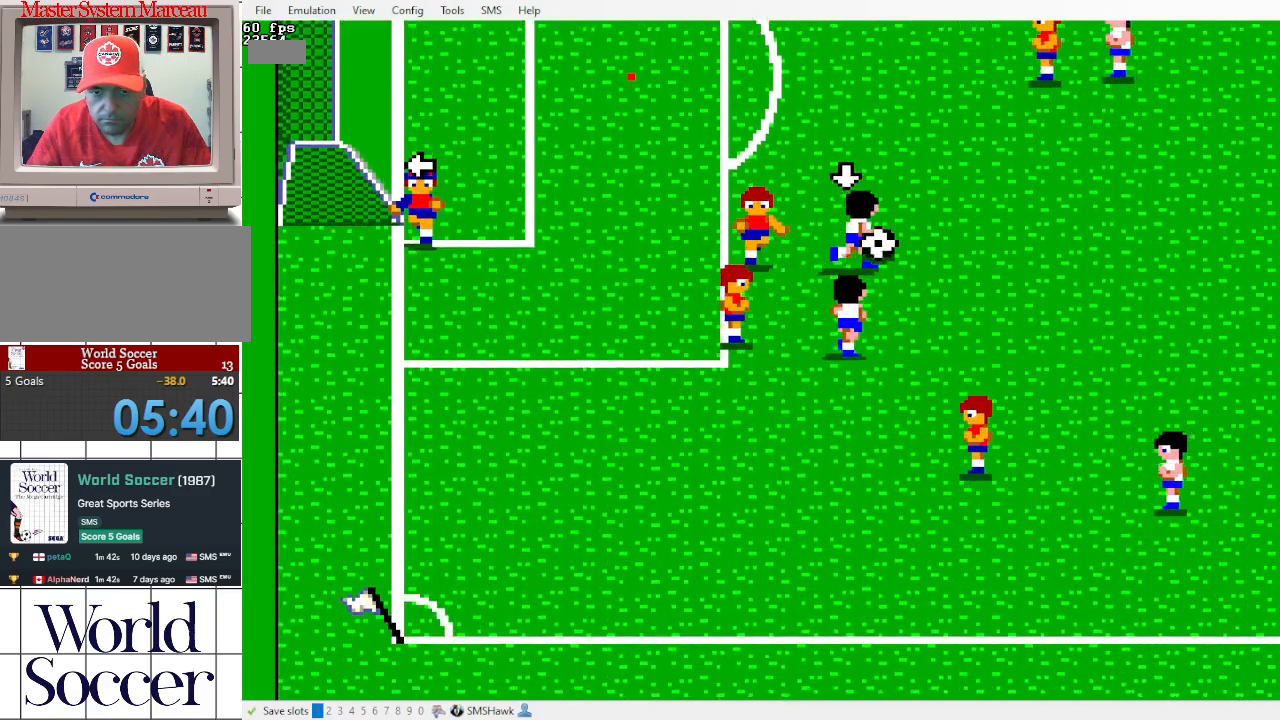
Gameplay with a controller; each line is a JSON object with the inputs held at the frame after it. "events" lists button and stick changes between this image and that frame as [ms after this image, input, new state], when the widget could be followed in between. Not read: DPAD_DOWN DPAD_LEFT DPAD_UP L3 R3 other_buttons.
{"buttons": [], "events": []}
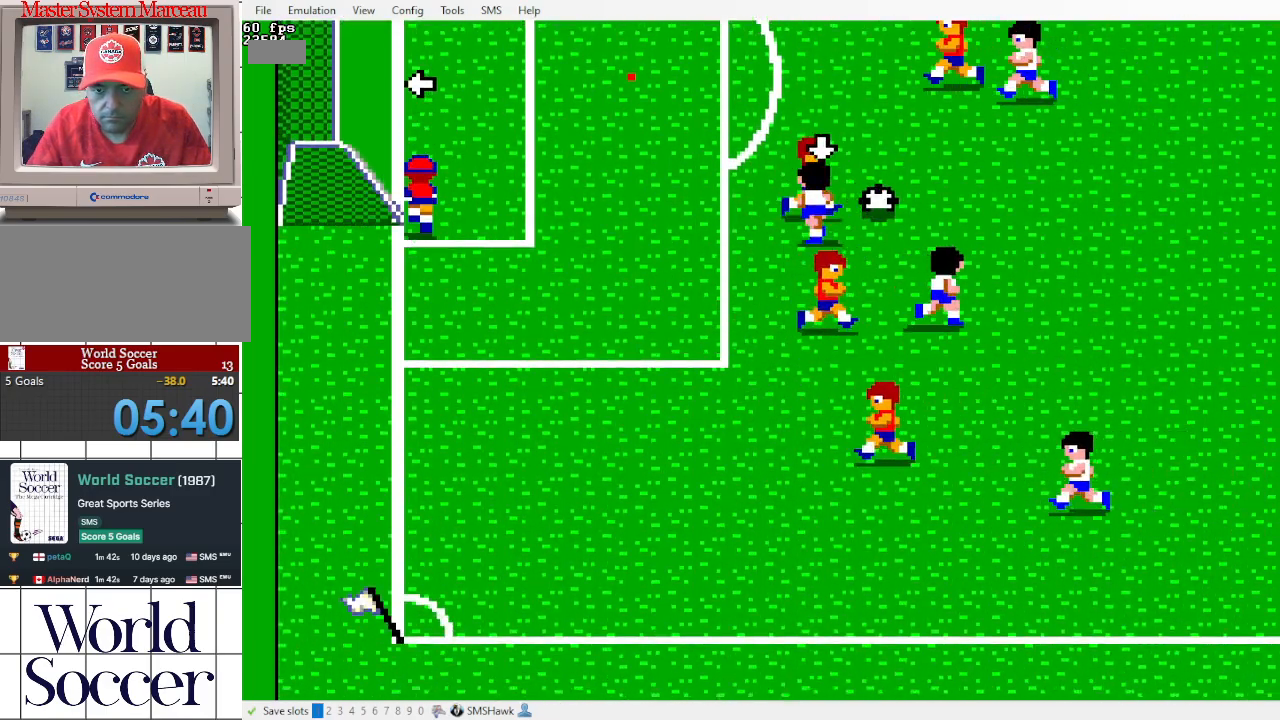
{"buttons": ["DPAD_RIGHT"], "events": [[300, "DPAD_RIGHT", "down"]]}
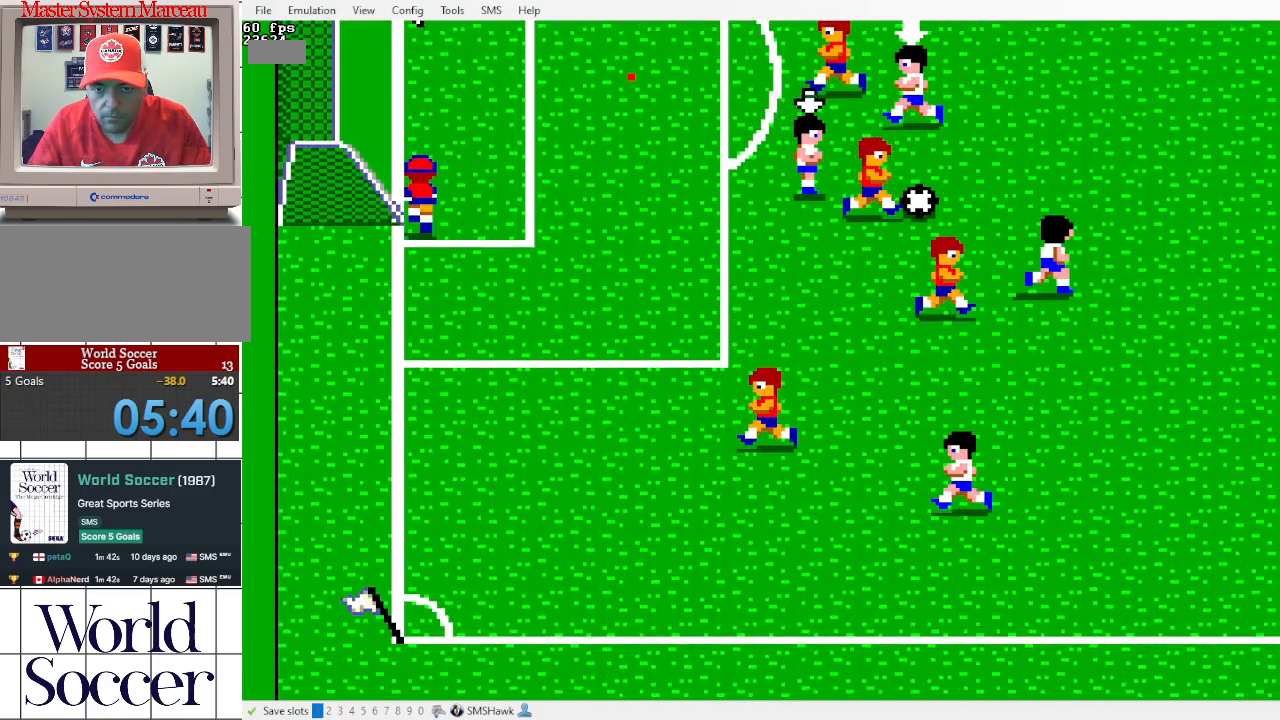
{"buttons": ["DPAD_RIGHT"], "events": []}
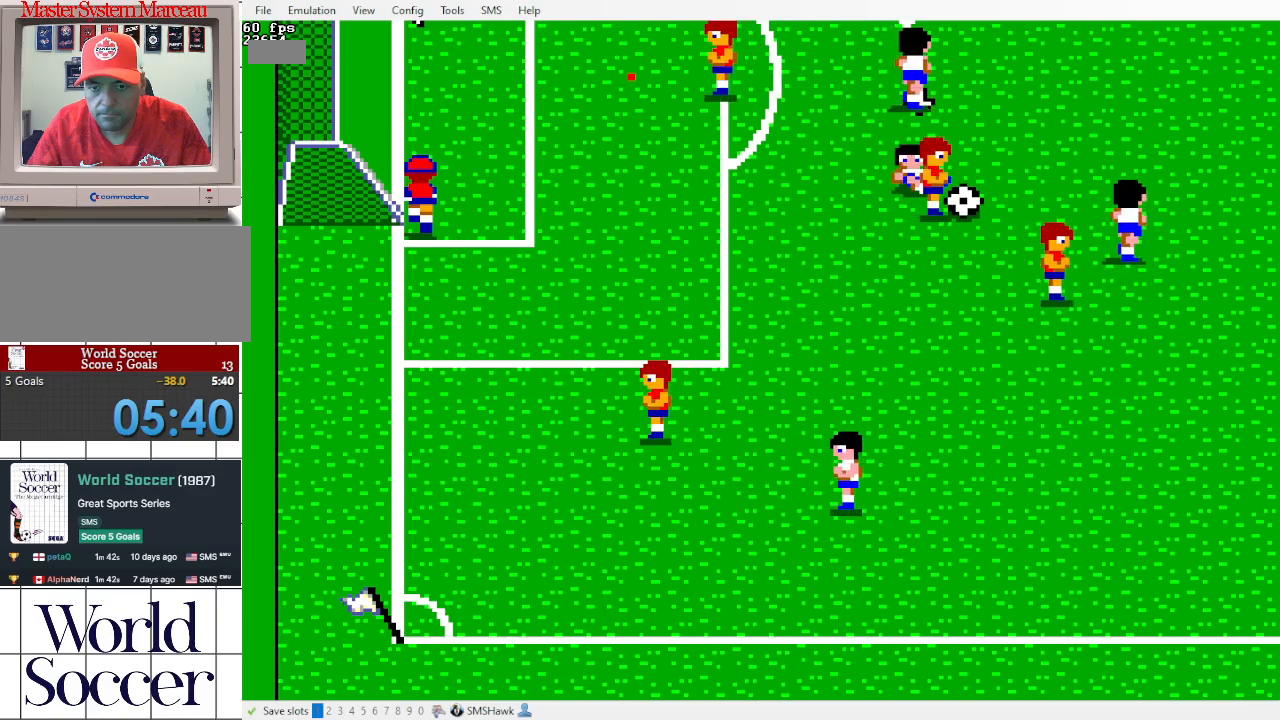
{"buttons": ["DPAD_RIGHT"], "events": []}
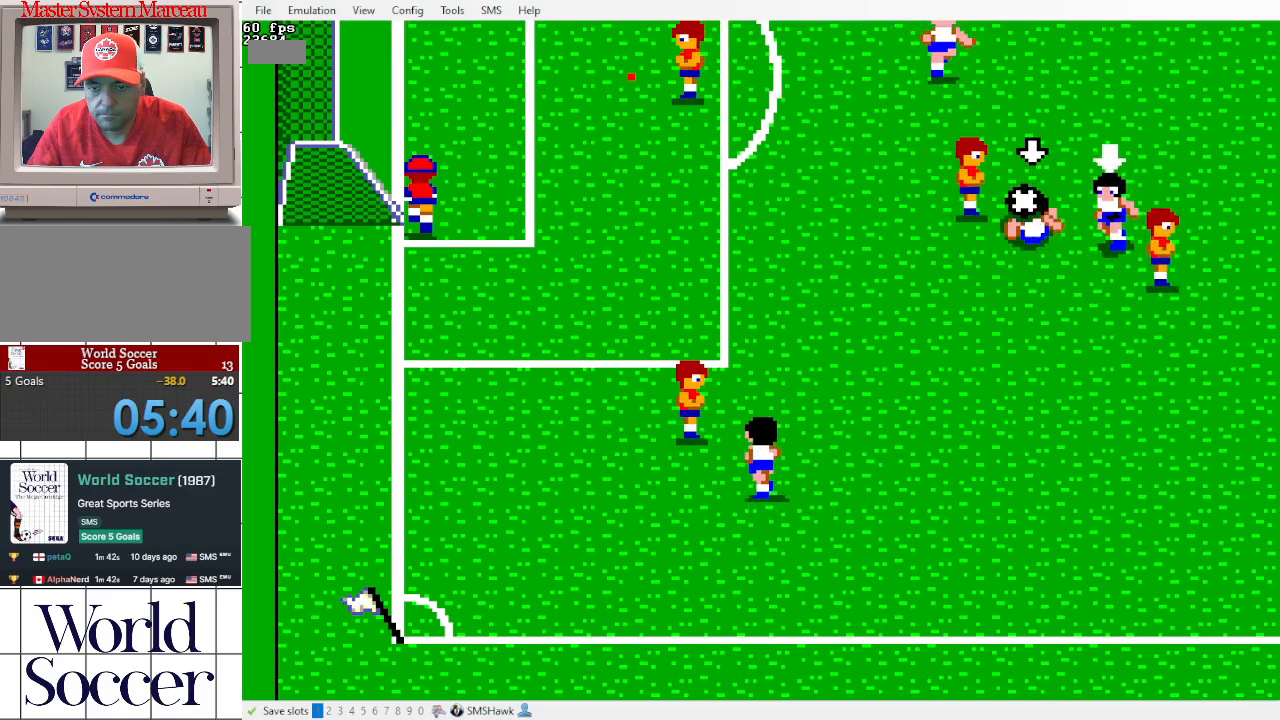
{"buttons": [], "events": [[100, "DPAD_RIGHT", "up"]]}
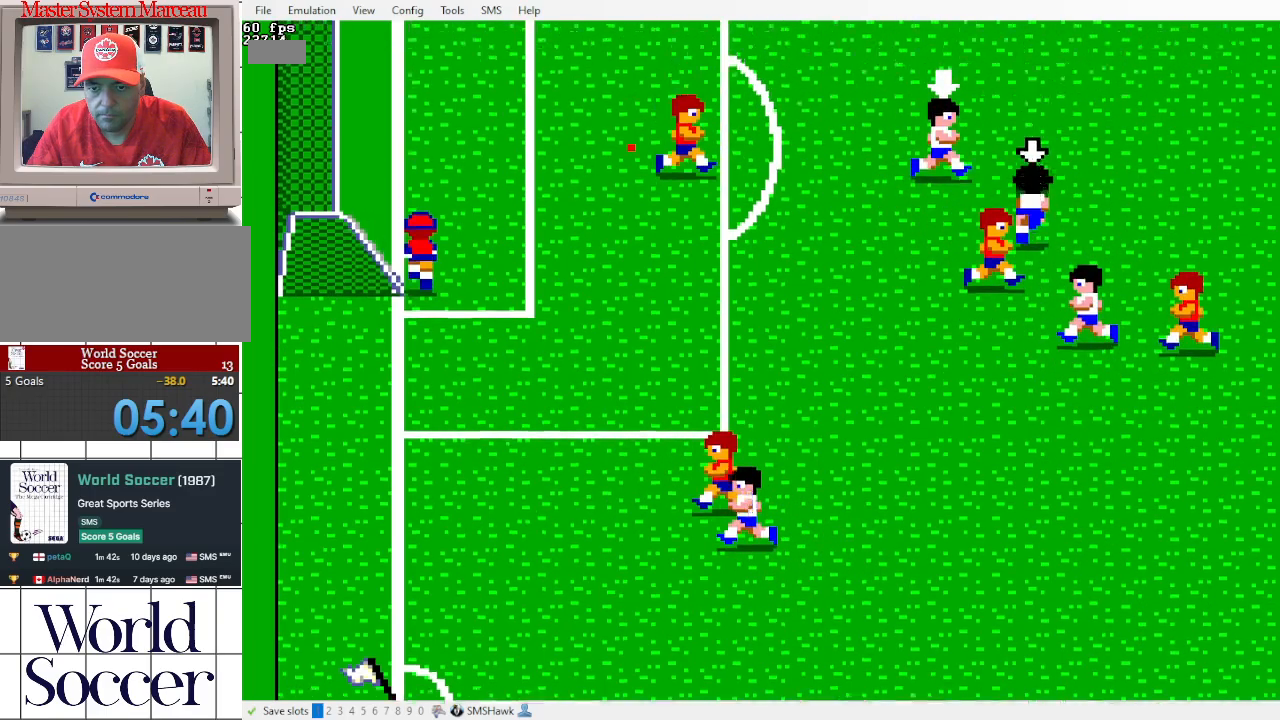
{"buttons": [], "events": []}
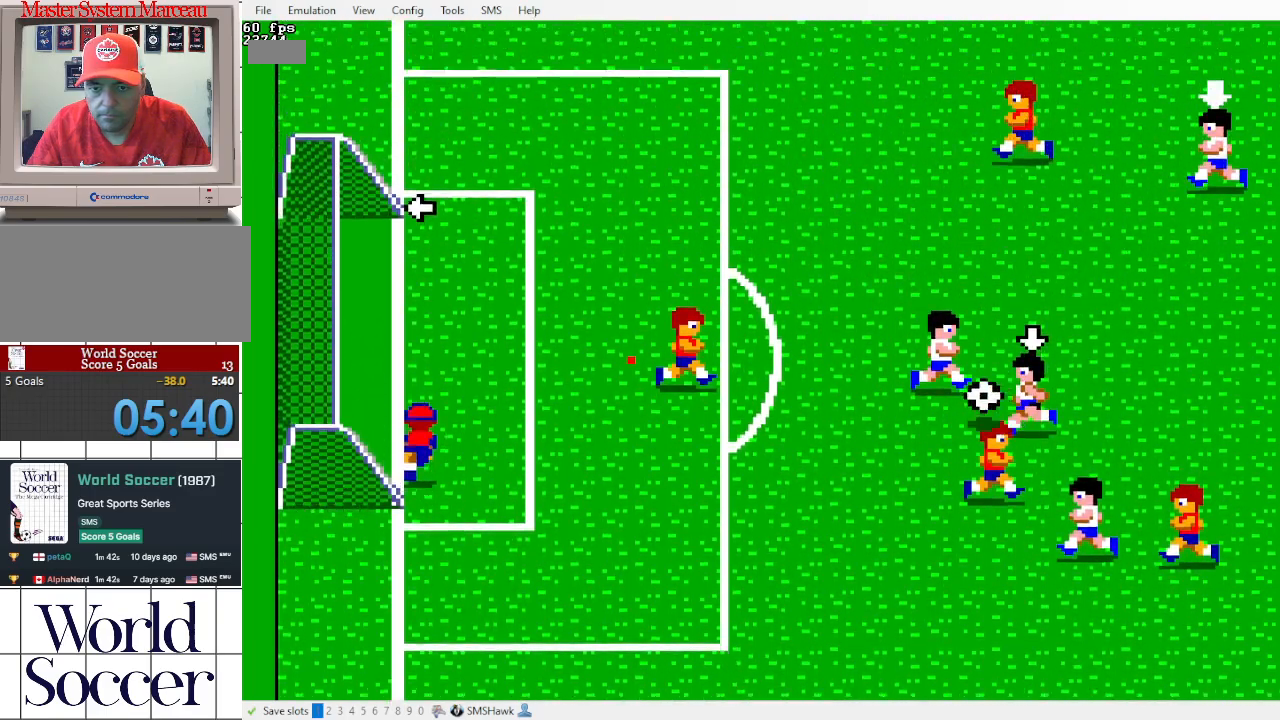
{"buttons": [], "events": []}
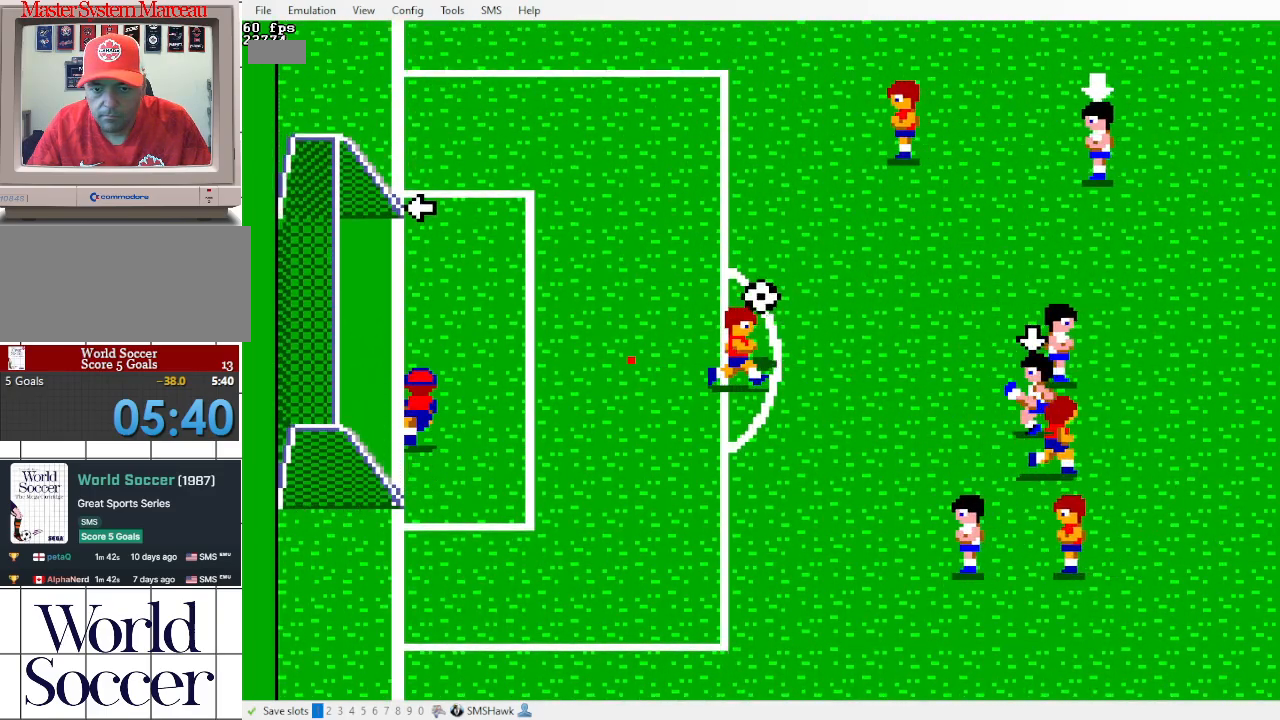
{"buttons": [], "events": []}
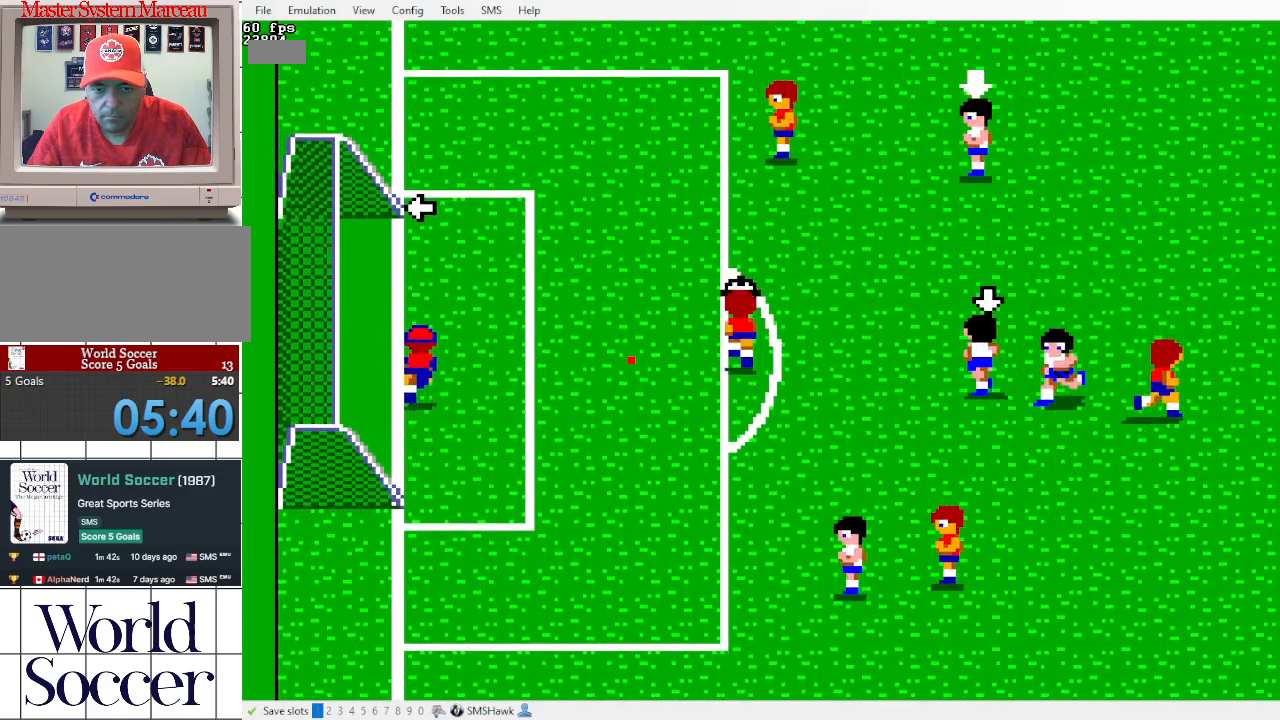
{"buttons": [], "events": []}
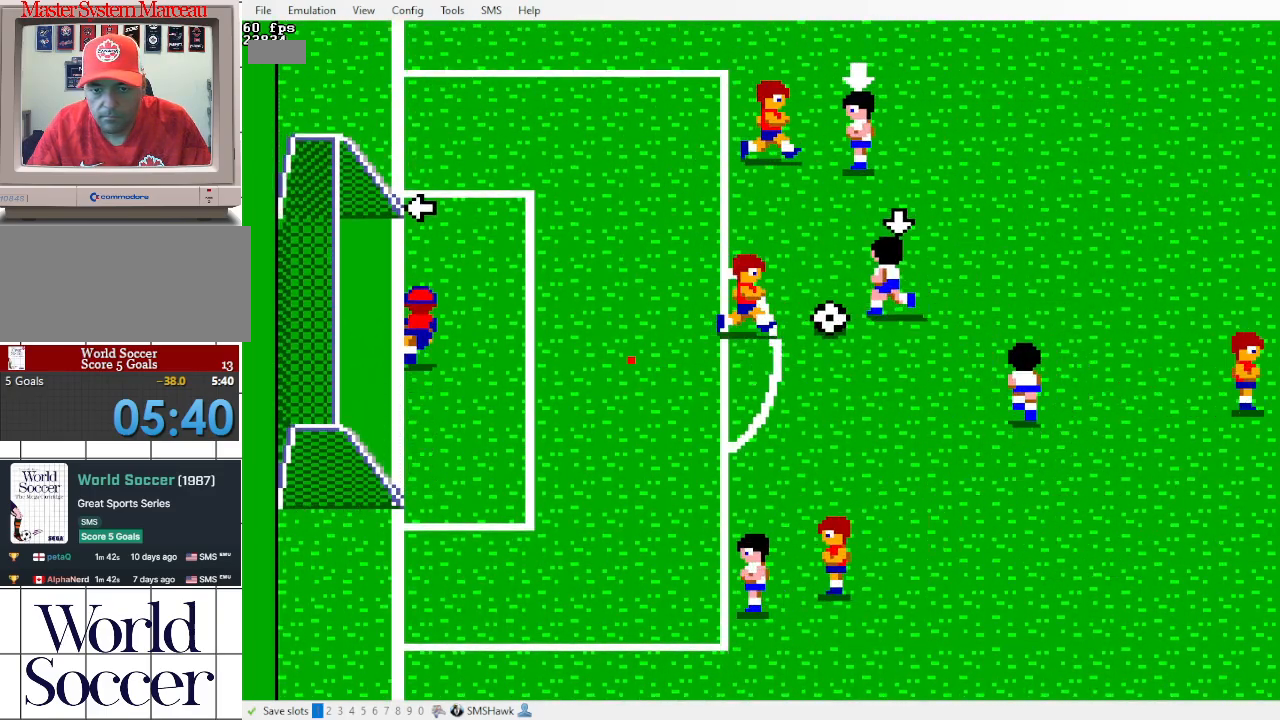
{"buttons": [], "events": [[183, "DPAD_RIGHT", "down"], [317, "DPAD_RIGHT", "up"]]}
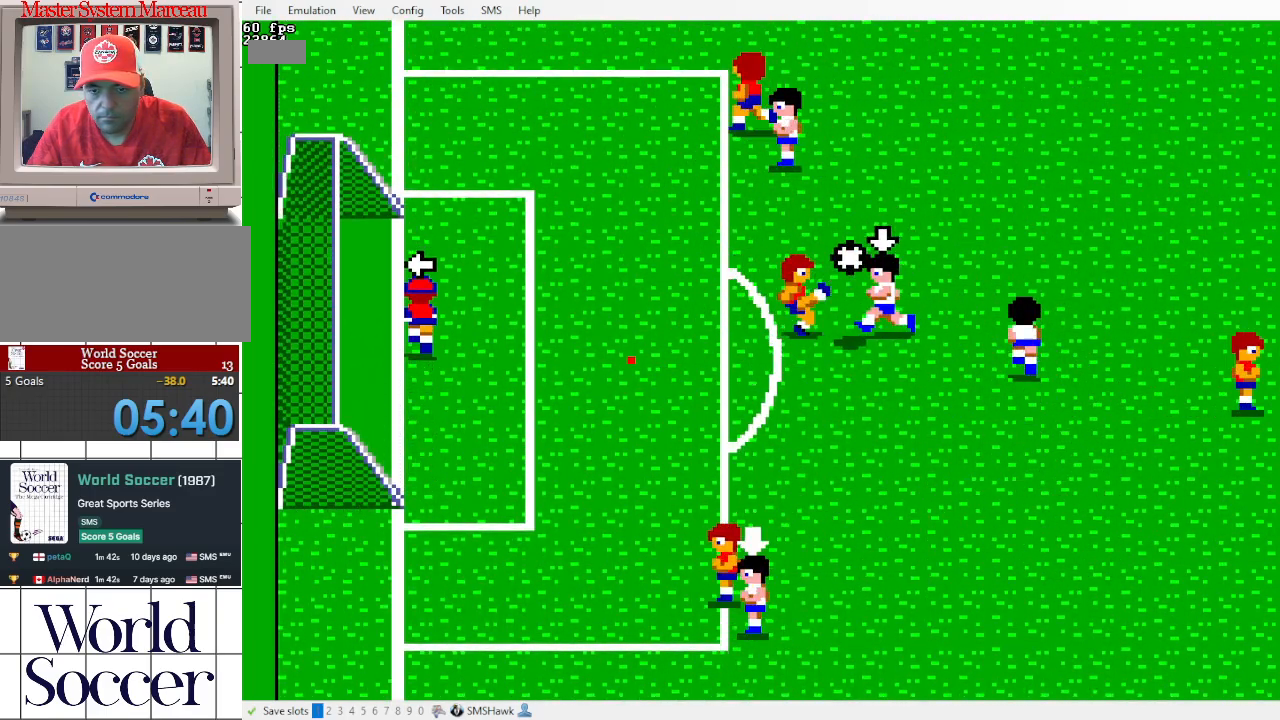
{"buttons": ["DPAD_RIGHT"], "events": [[100, "DPAD_RIGHT", "down"]]}
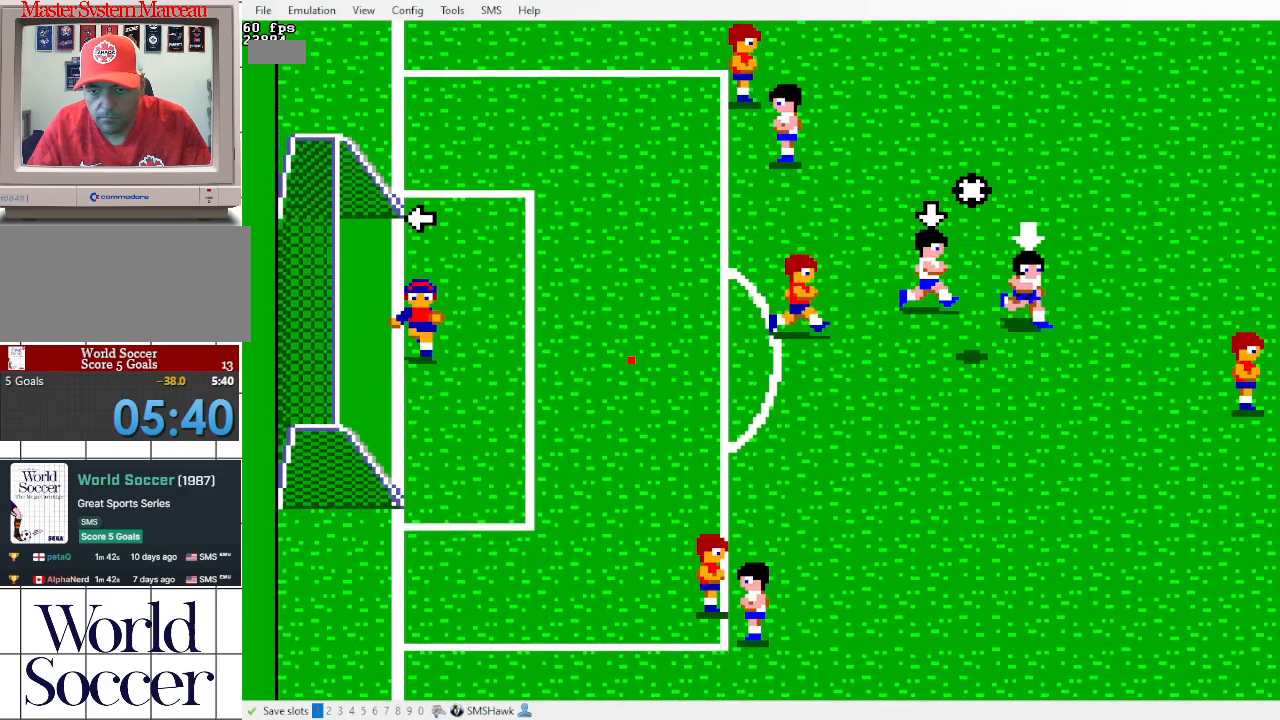
{"buttons": ["DPAD_RIGHT"], "events": []}
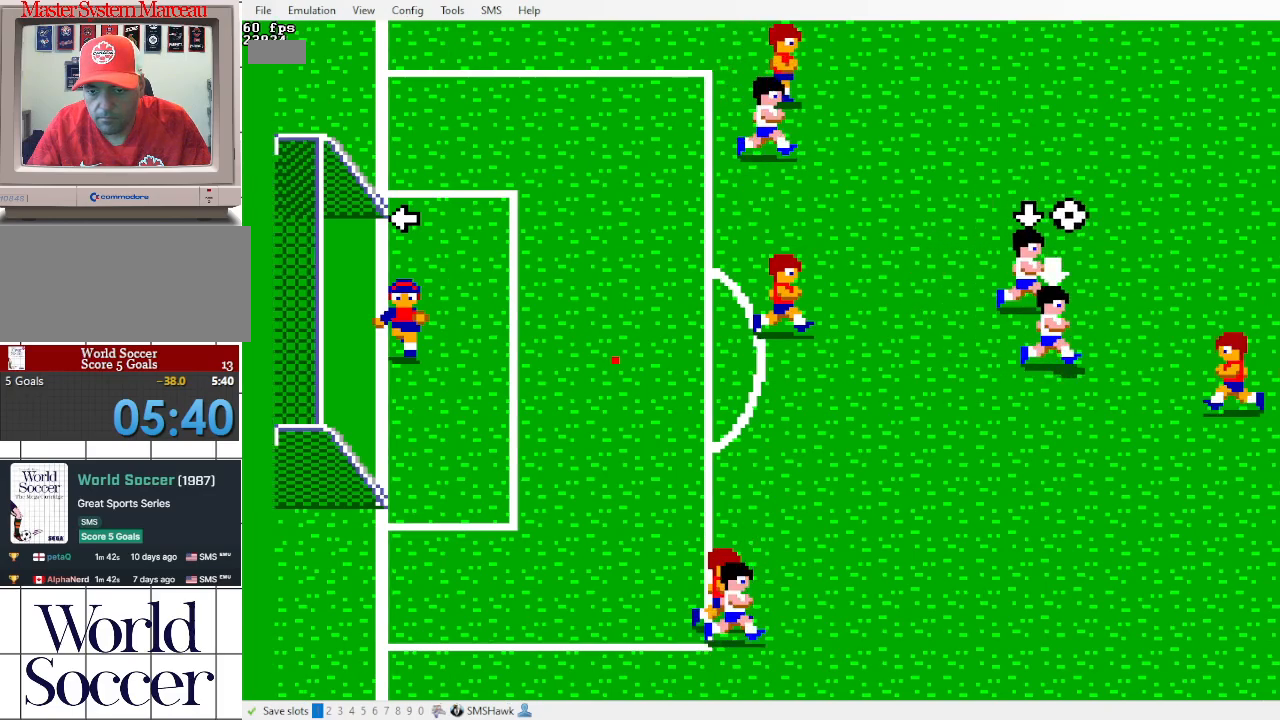
{"buttons": ["DPAD_RIGHT"], "events": []}
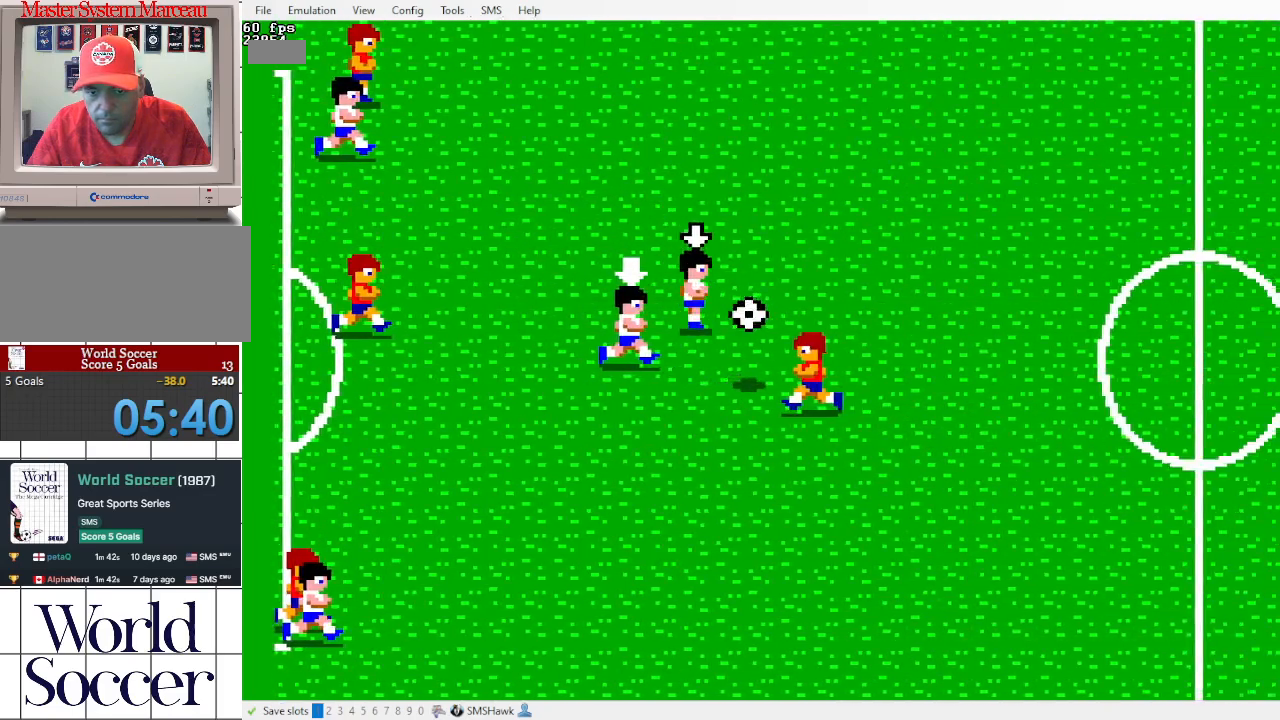
{"buttons": ["DPAD_RIGHT"], "events": []}
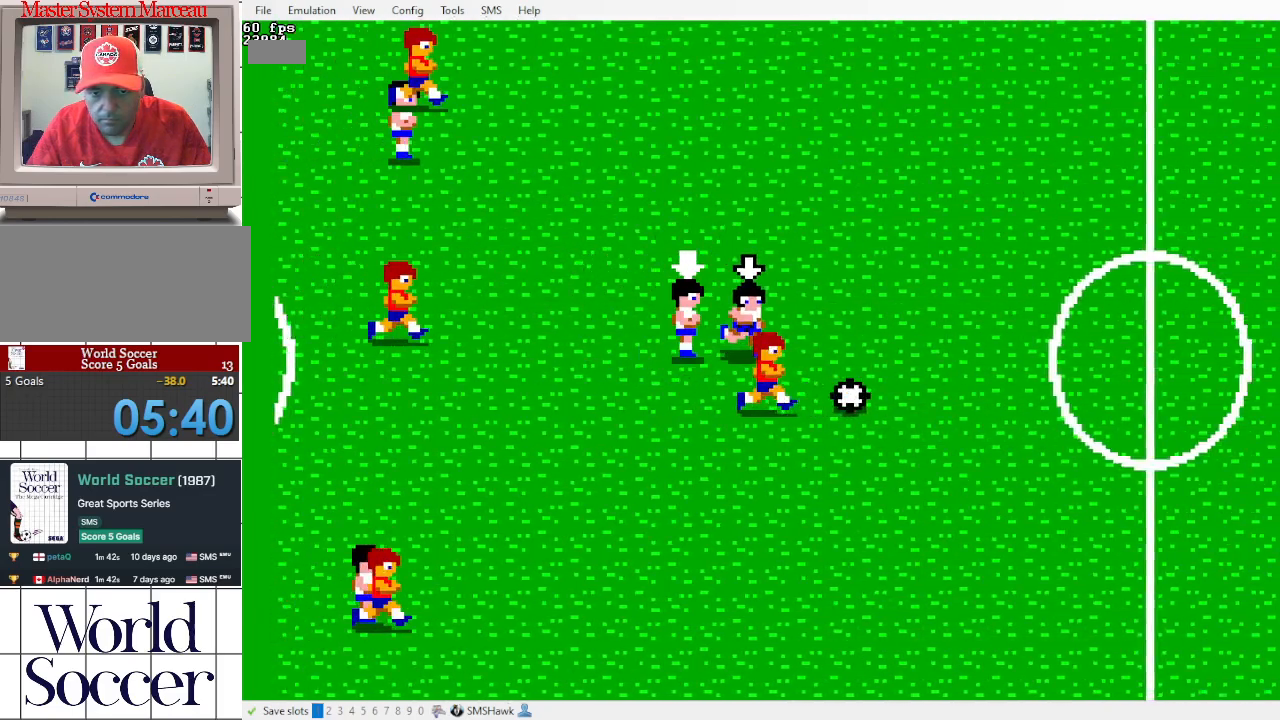
{"buttons": ["DPAD_RIGHT"], "events": []}
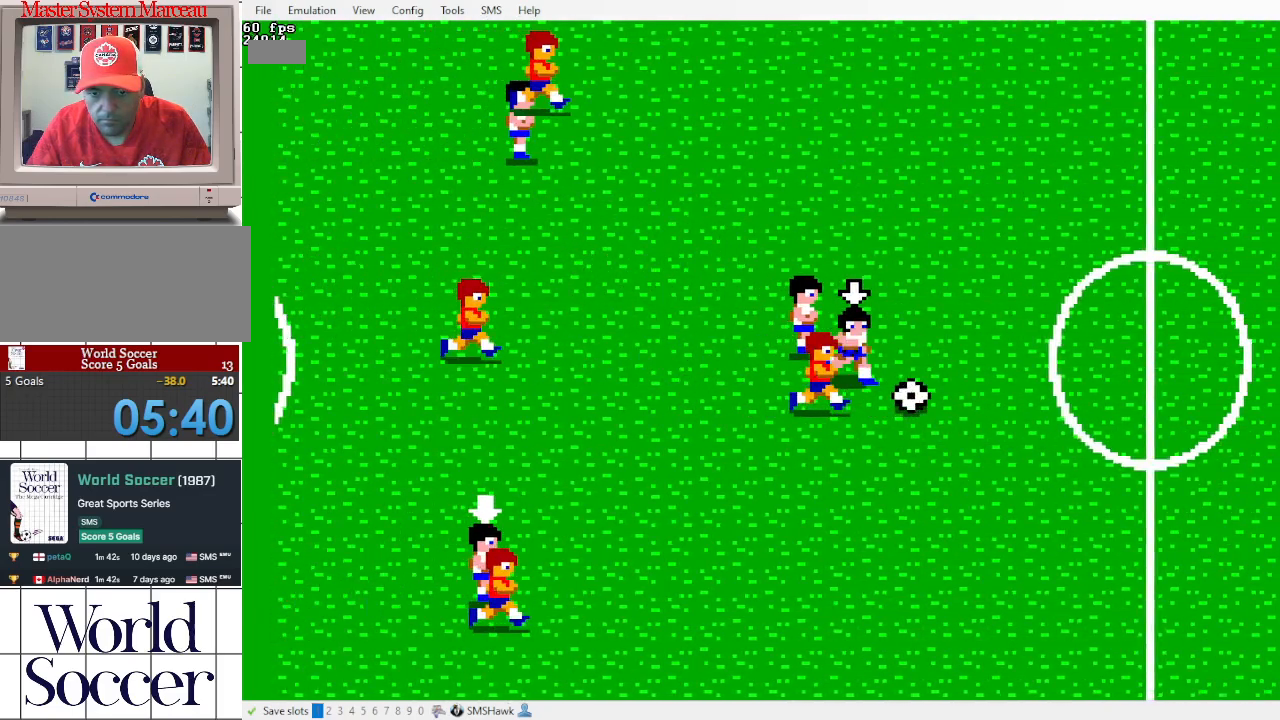
{"buttons": [], "events": [[467, "DPAD_RIGHT", "up"]]}